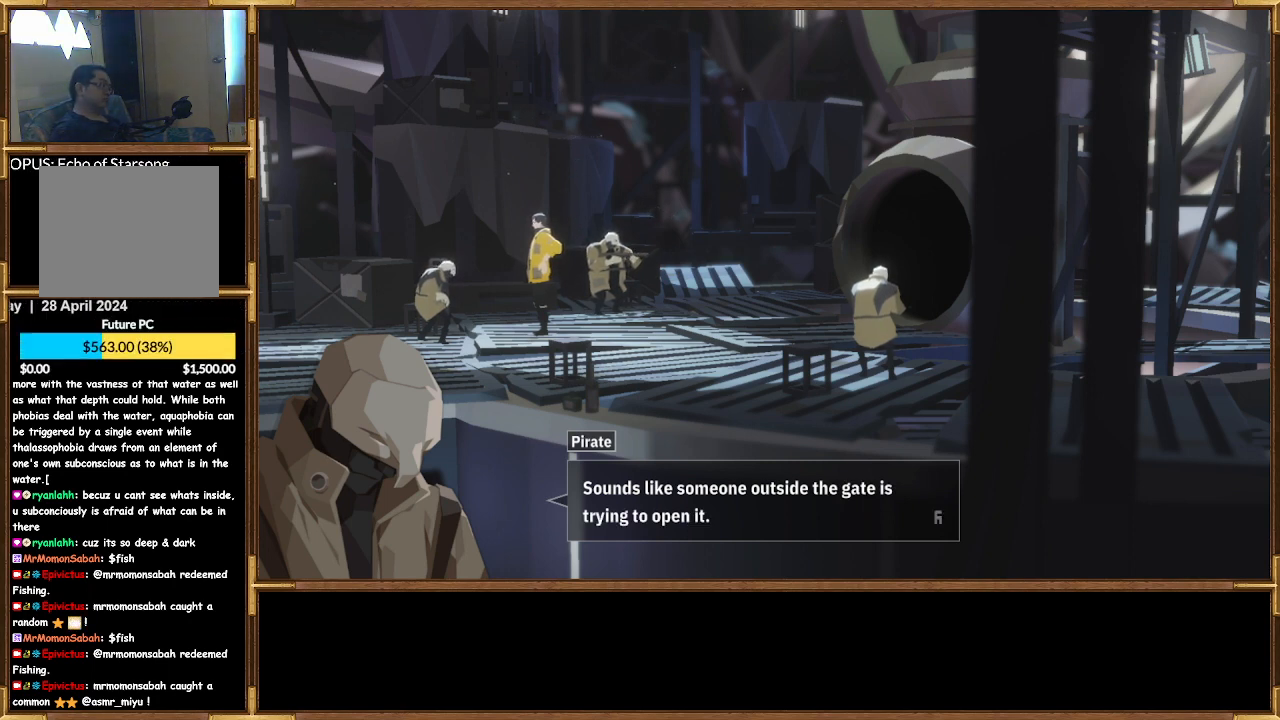
Gameplay with a controller (PlayStation layout); each line is a JSON object with the inputs held at the frame after it. "events" lists button and stick changes between this image and that frame as [ms after this image, input, new state], when the widget could be followed in between.
{"buttons": ["CROSS"], "left_stick": "center", "right_stick": "center", "events": [[433, "CROSS", "down"]]}
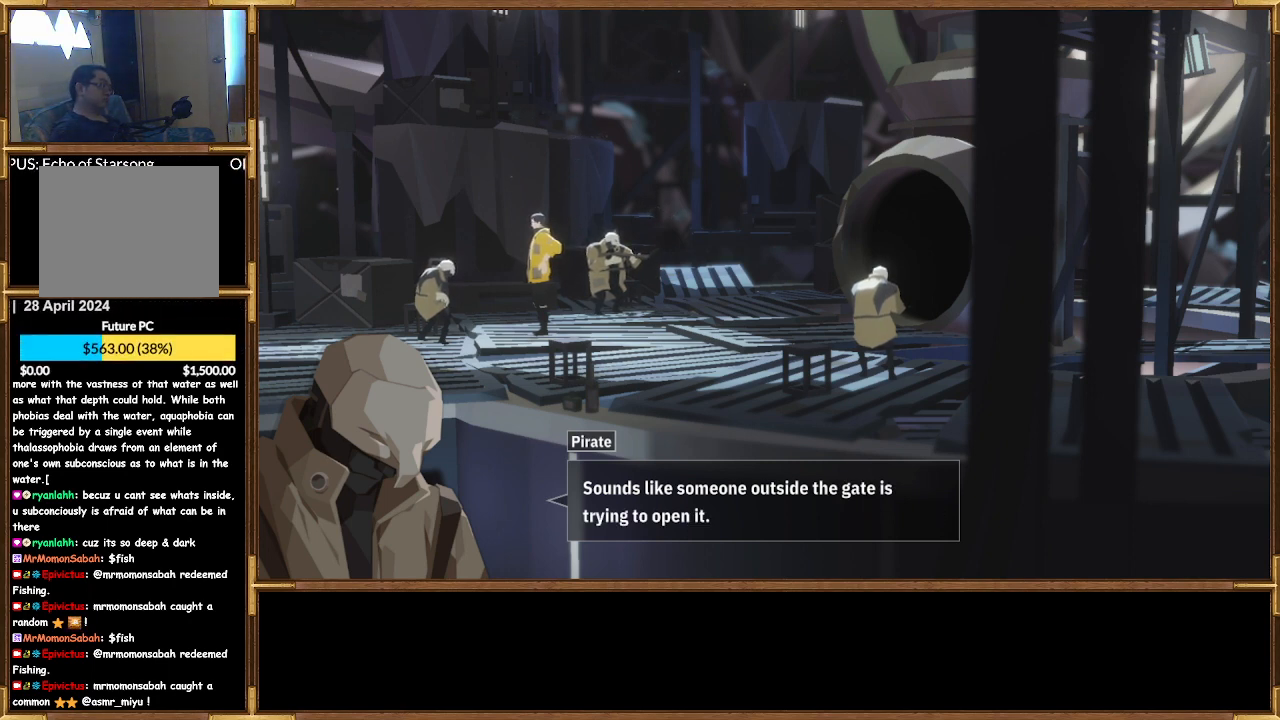
{"buttons": [], "left_stick": "center", "right_stick": "center", "events": [[67, "CROSS", "up"]]}
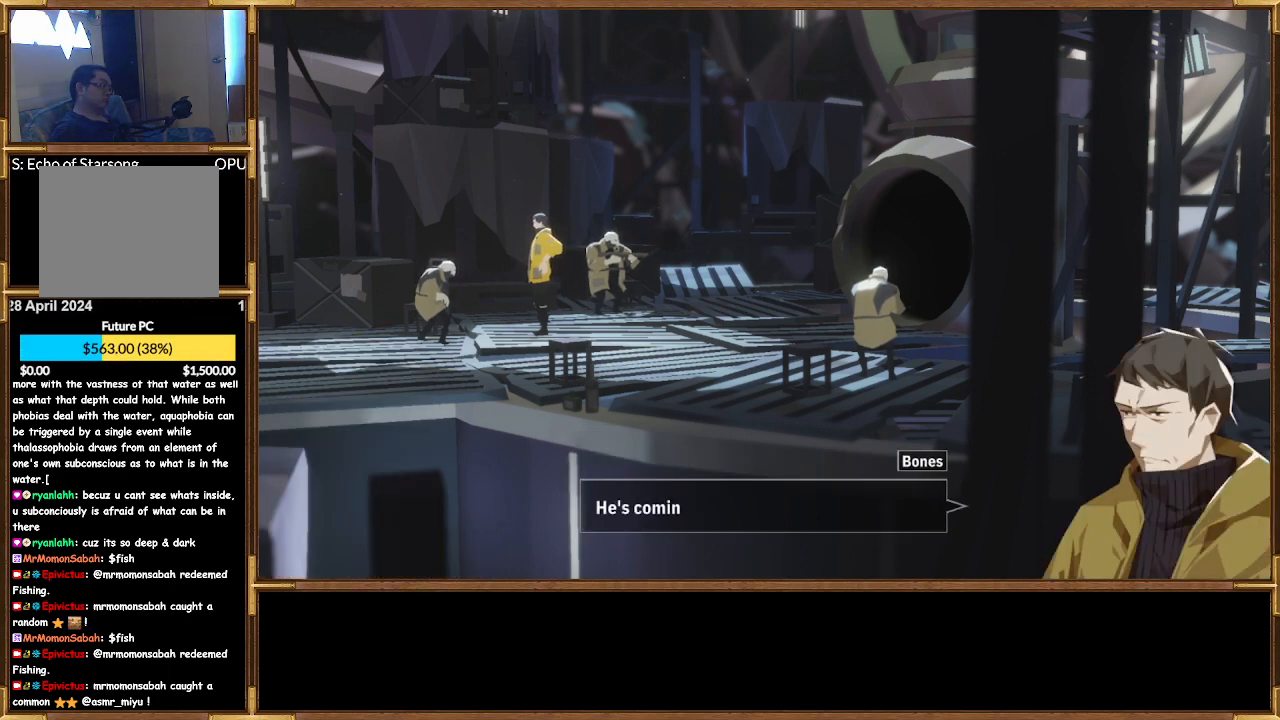
{"buttons": [], "left_stick": "center", "right_stick": "center", "events": []}
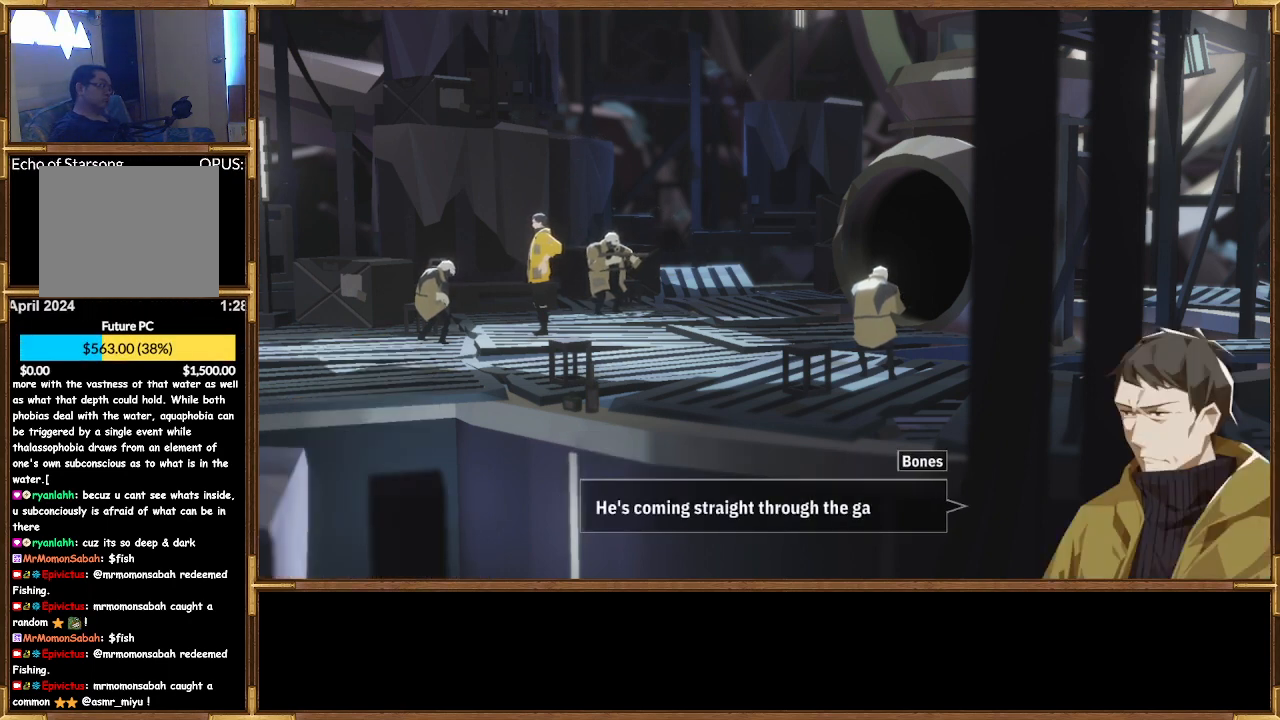
{"buttons": [], "left_stick": "center", "right_stick": "center", "events": []}
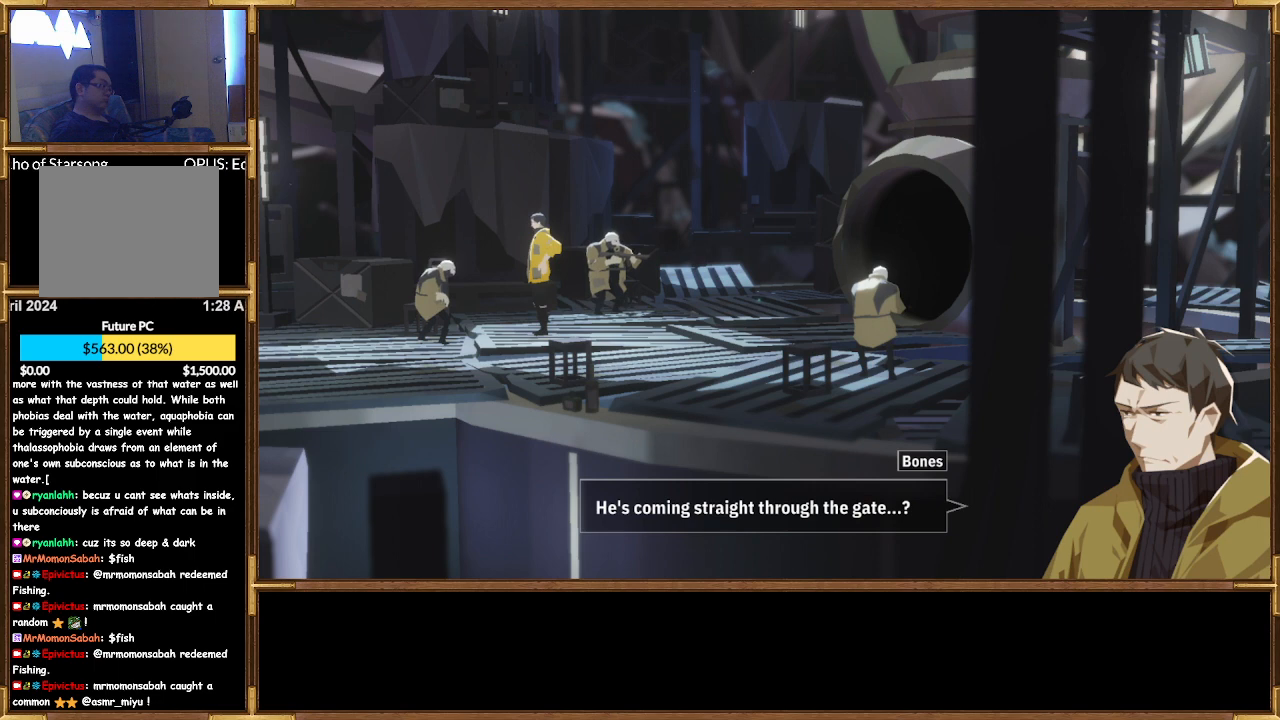
{"buttons": [], "left_stick": "center", "right_stick": "center", "events": []}
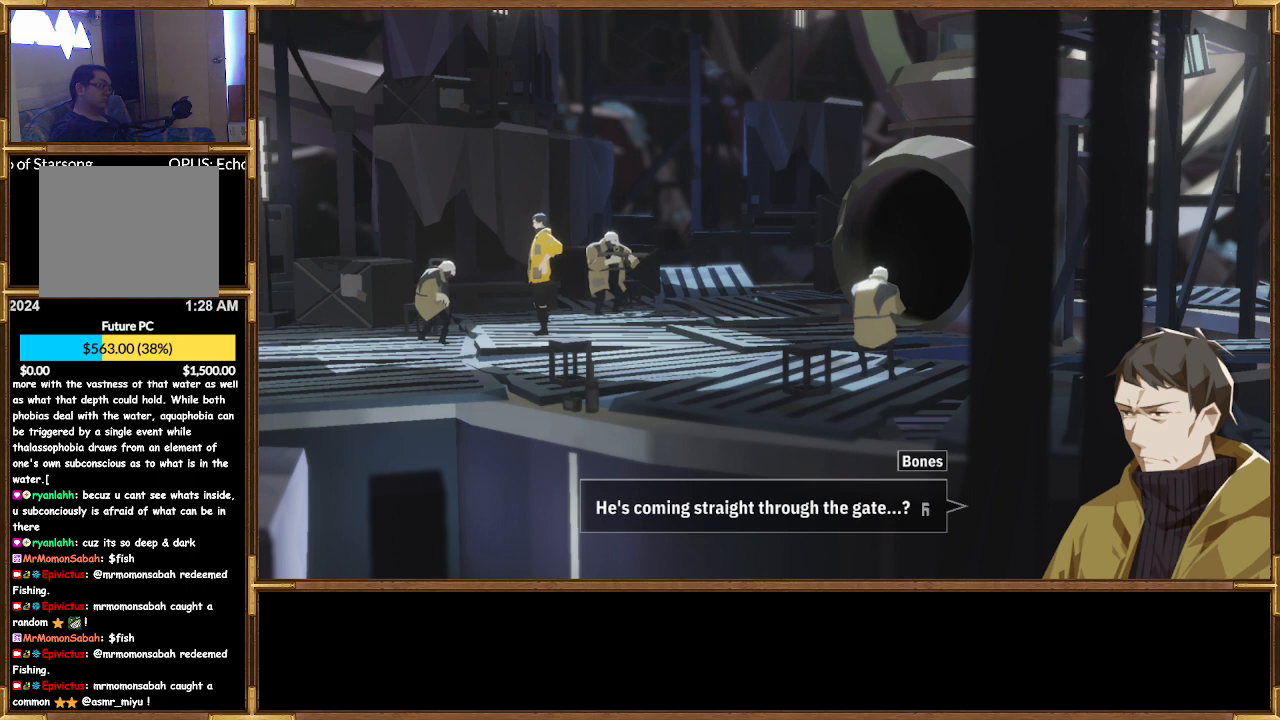
{"buttons": [], "left_stick": "center", "right_stick": "center", "events": []}
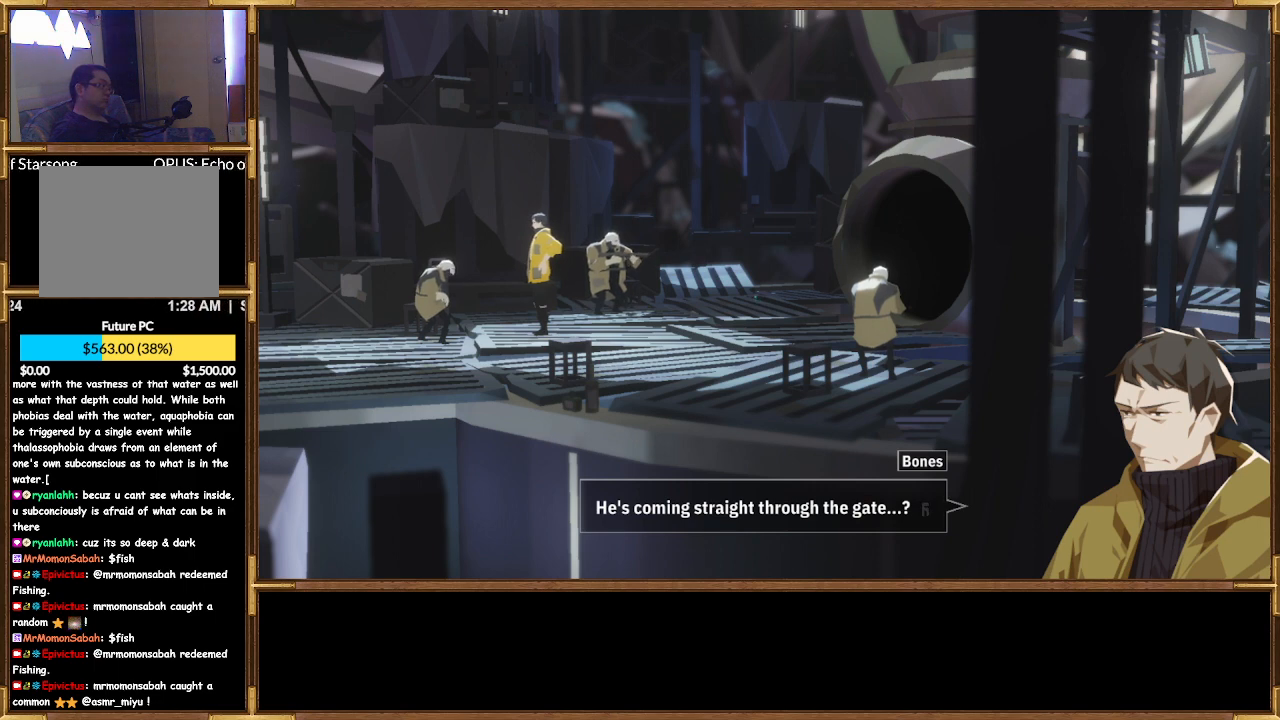
{"buttons": [], "left_stick": "center", "right_stick": "center", "events": []}
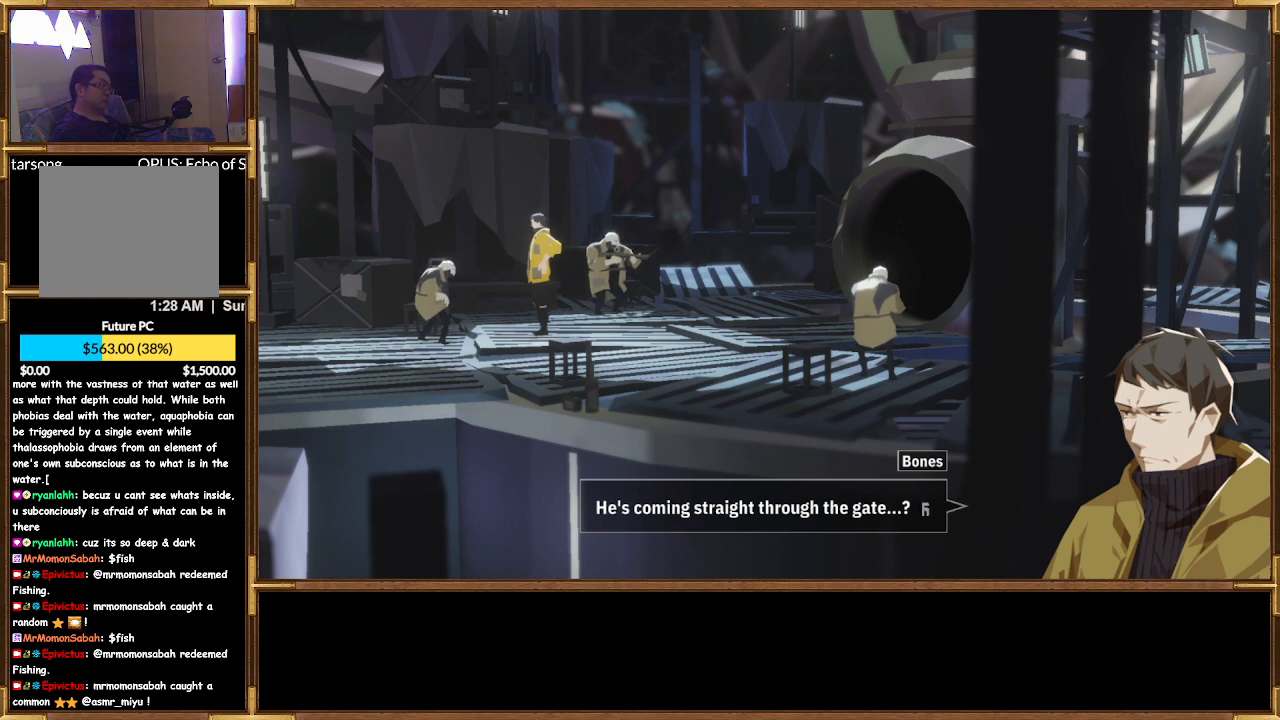
{"buttons": [], "left_stick": "center", "right_stick": "center", "events": []}
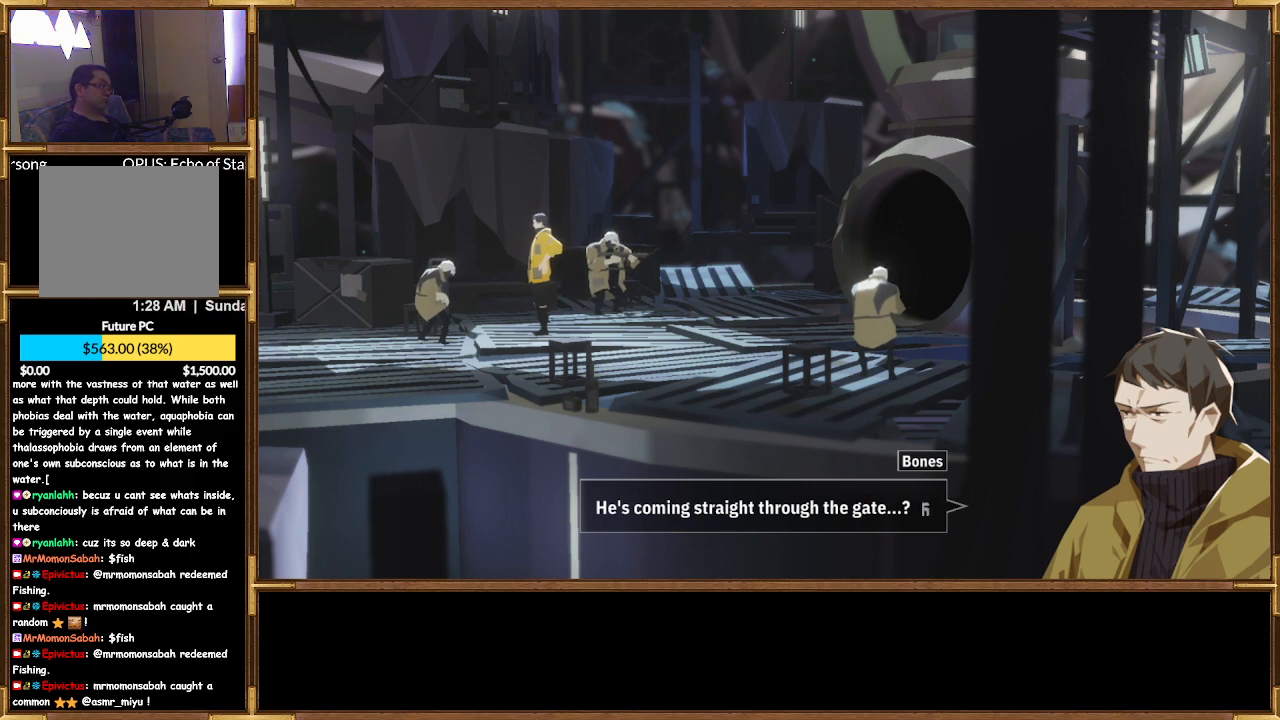
{"buttons": [], "left_stick": "center", "right_stick": "center", "events": [[33, "CROSS", "down"], [167, "CROSS", "up"]]}